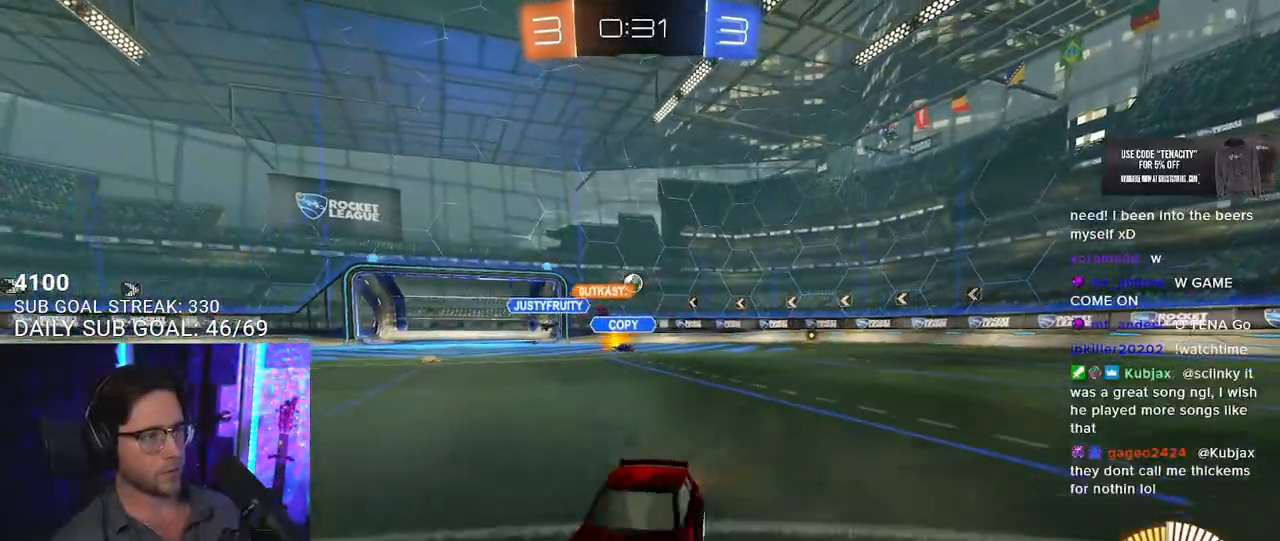
Gameplay with a controller (PlayStation layout); each line is a JSON object with the inputs held at the frame after it (dt_ms = milliseconds from this image to that frame). "button_events" lists button changes between this image and that frame as [ms after this image, input, new state], when the widget could be followed in between (sticks are given only as held states). Not read: R1.
{"dt_ms": 500, "buttons": ["R2"], "left_stick": "left", "right_stick": "center", "button_events": [[50, "SQUARE", "up"], [350, "SQUARE", "down"], [417, "SQUARE", "up"]]}
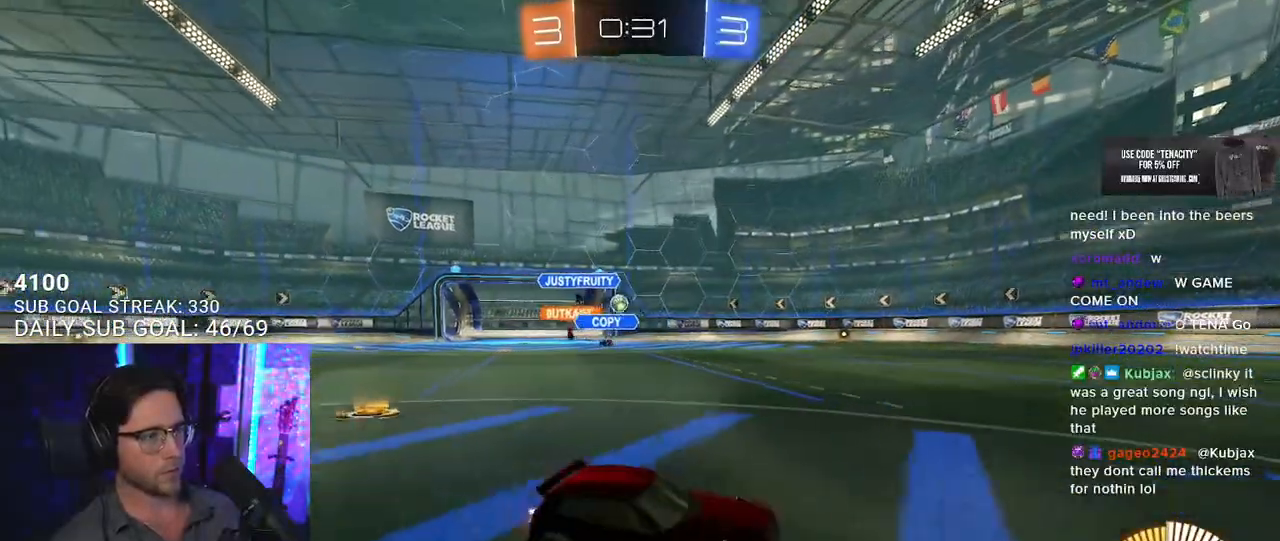
{"dt_ms": 500, "buttons": ["R2"], "left_stick": "left", "right_stick": "center", "button_events": [[267, "SQUARE", "down"], [383, "SQUARE", "up"]]}
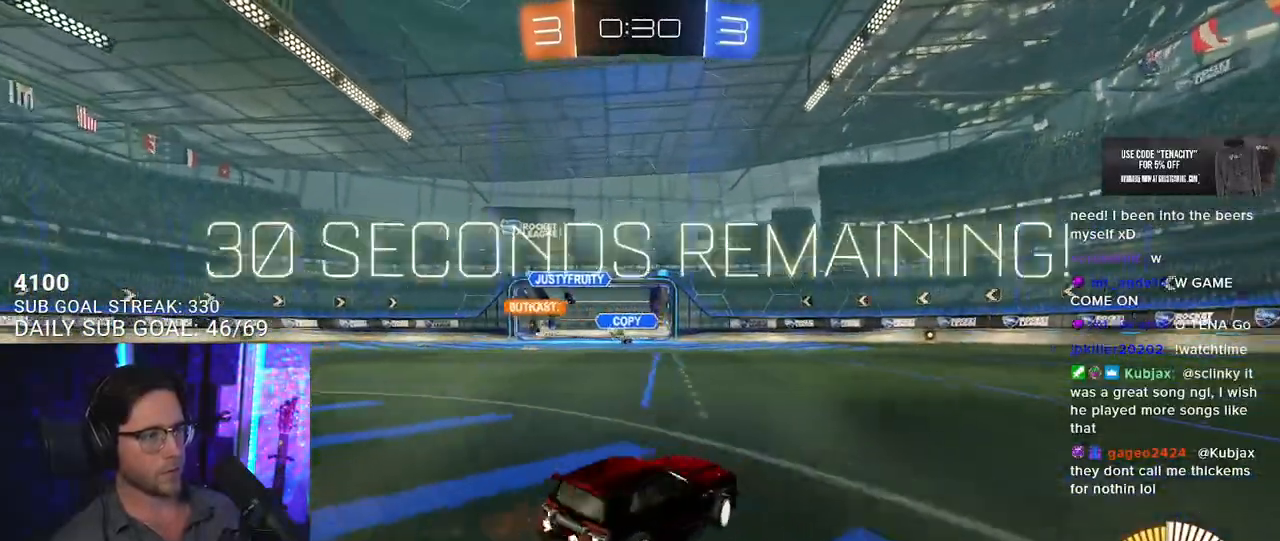
{"dt_ms": 500, "buttons": ["R2"], "left_stick": "left", "right_stick": "center", "button_events": []}
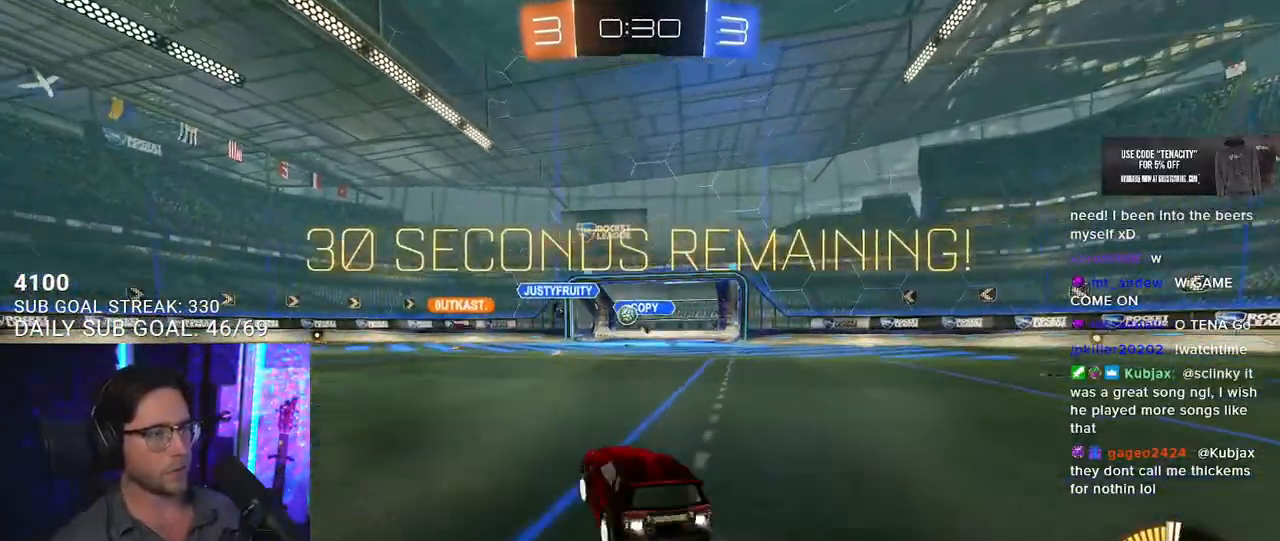
{"dt_ms": 500, "buttons": ["R2"], "left_stick": "center", "right_stick": "center", "button_events": []}
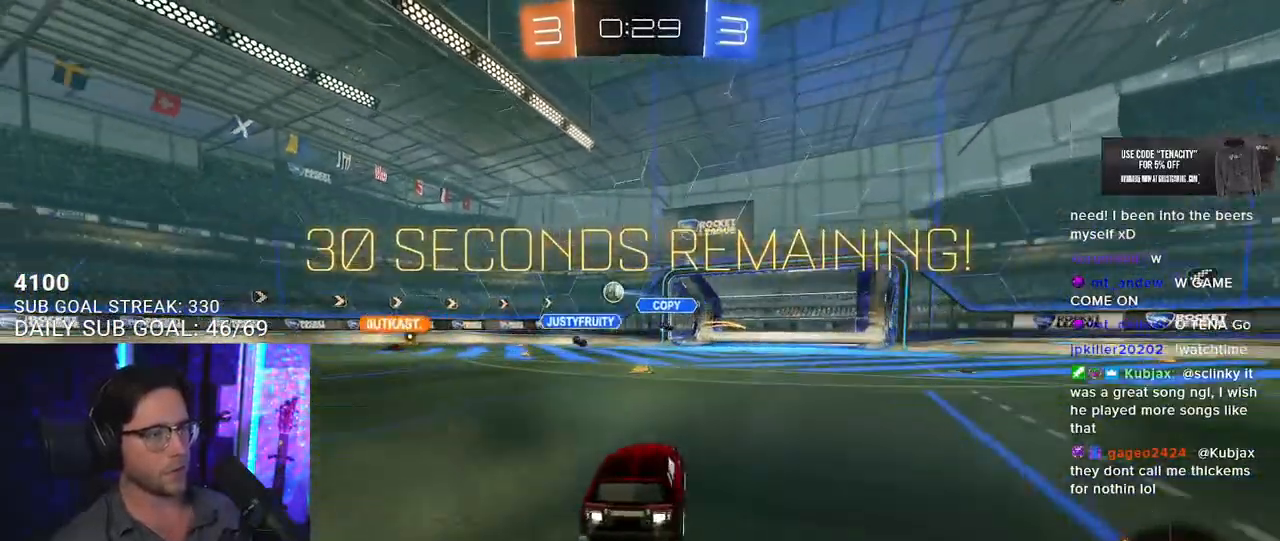
{"dt_ms": 500, "buttons": ["R2"], "left_stick": "center", "right_stick": "center", "button_events": []}
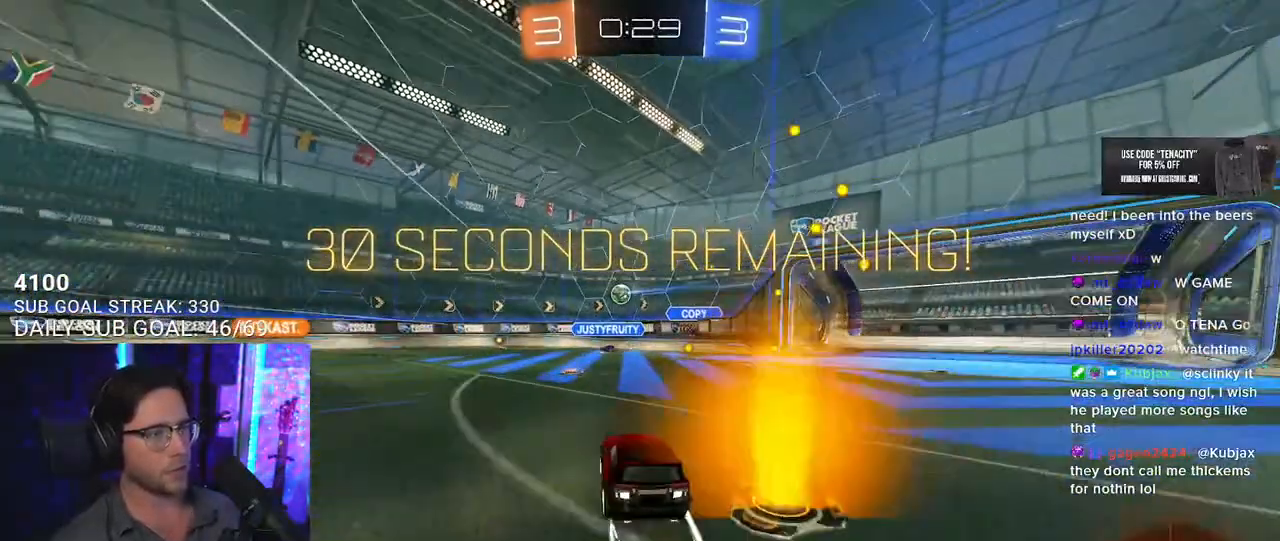
{"dt_ms": 500, "buttons": ["R2"], "left_stick": "center", "right_stick": "center", "button_events": []}
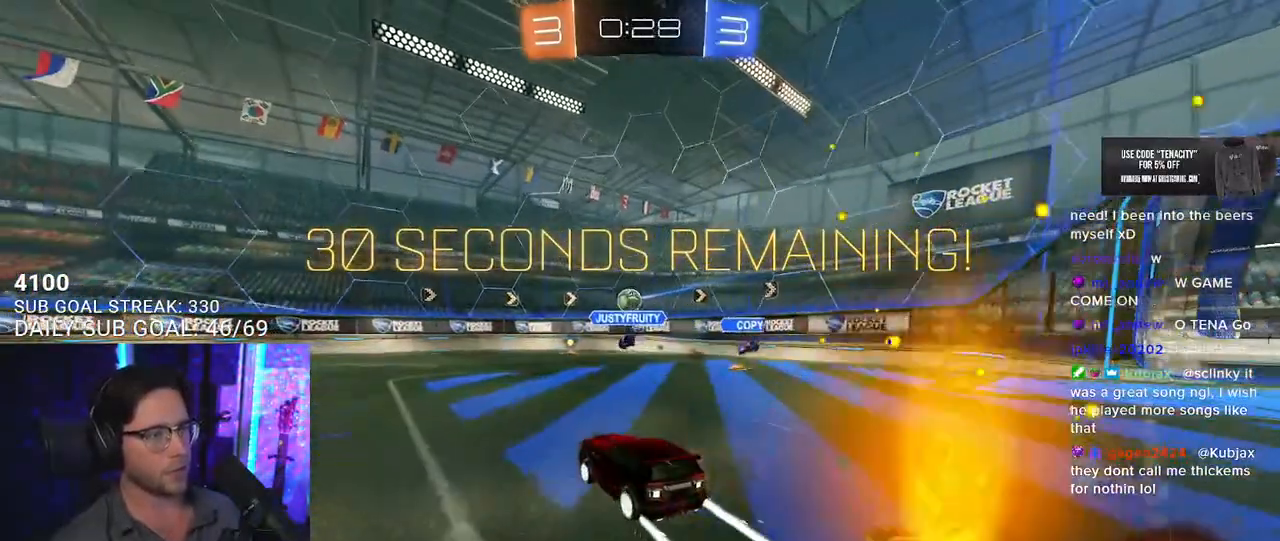
{"dt_ms": 500, "buttons": ["R2"], "left_stick": "center", "right_stick": "center", "button_events": []}
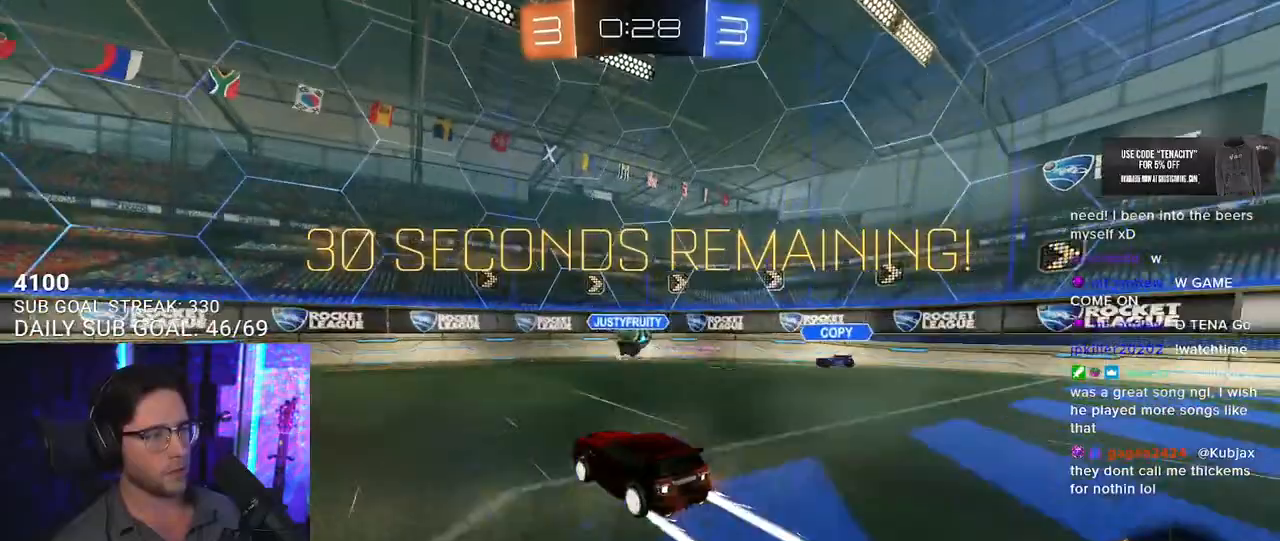
{"dt_ms": 500, "buttons": ["R2"], "left_stick": "center", "right_stick": "center", "button_events": []}
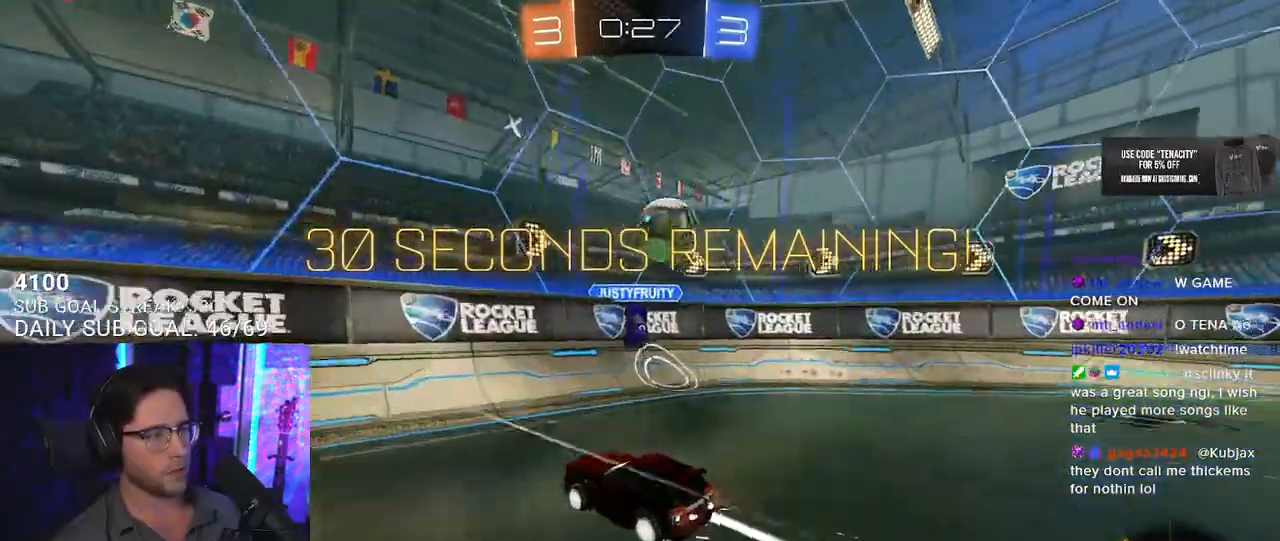
{"dt_ms": 500, "buttons": ["R2"], "left_stick": "right", "right_stick": "center", "button_events": []}
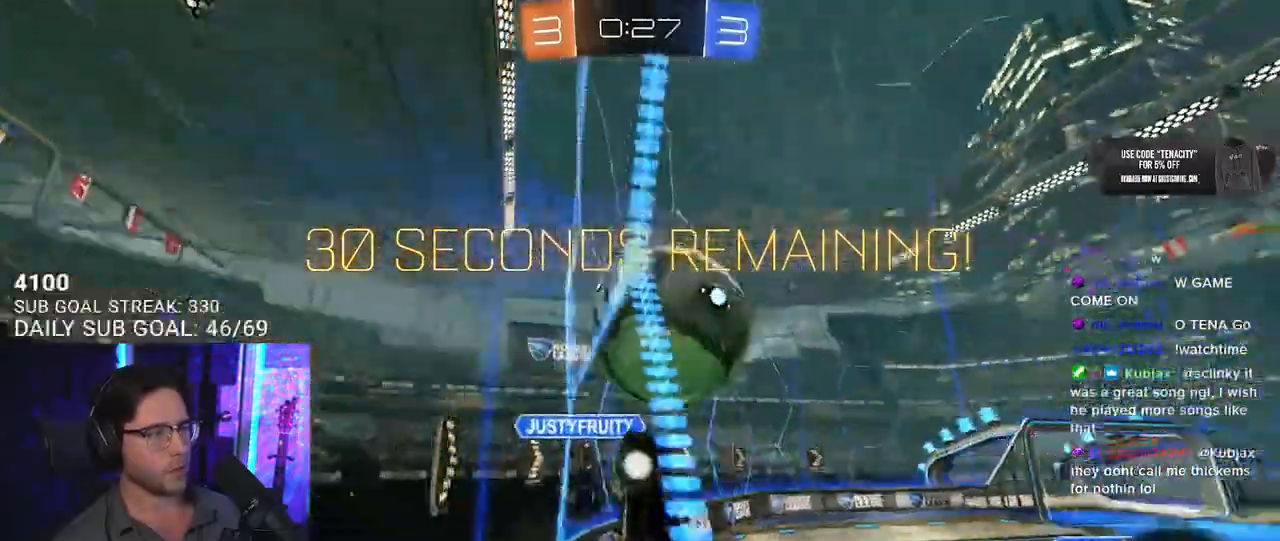
{"dt_ms": 1000, "buttons": ["R2", "L3"], "left_stick": "right", "right_stick": "center", "button_events": [[17, "CROSS", "down"], [83, "L3", "down"], [100, "CROSS", "up"]]}
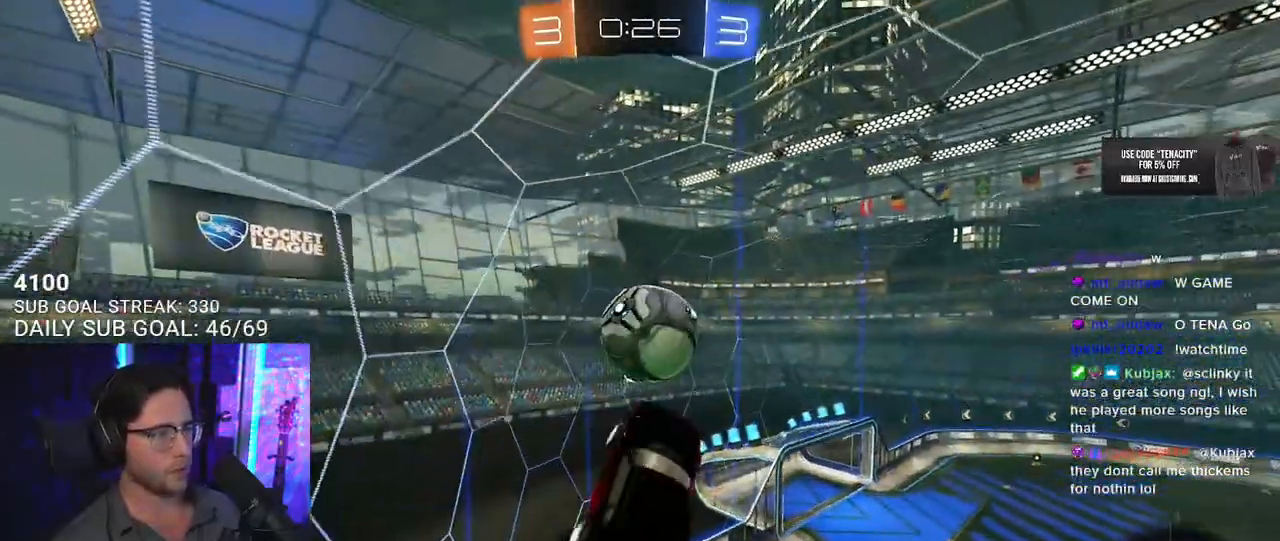
{"dt_ms": 500, "buttons": ["SQUARE", "L2", "R2"], "left_stick": "down-left", "right_stick": "center", "button_events": [[217, "SQUARE", "down"], [350, "L3", "up"], [500, "L2", "down"]]}
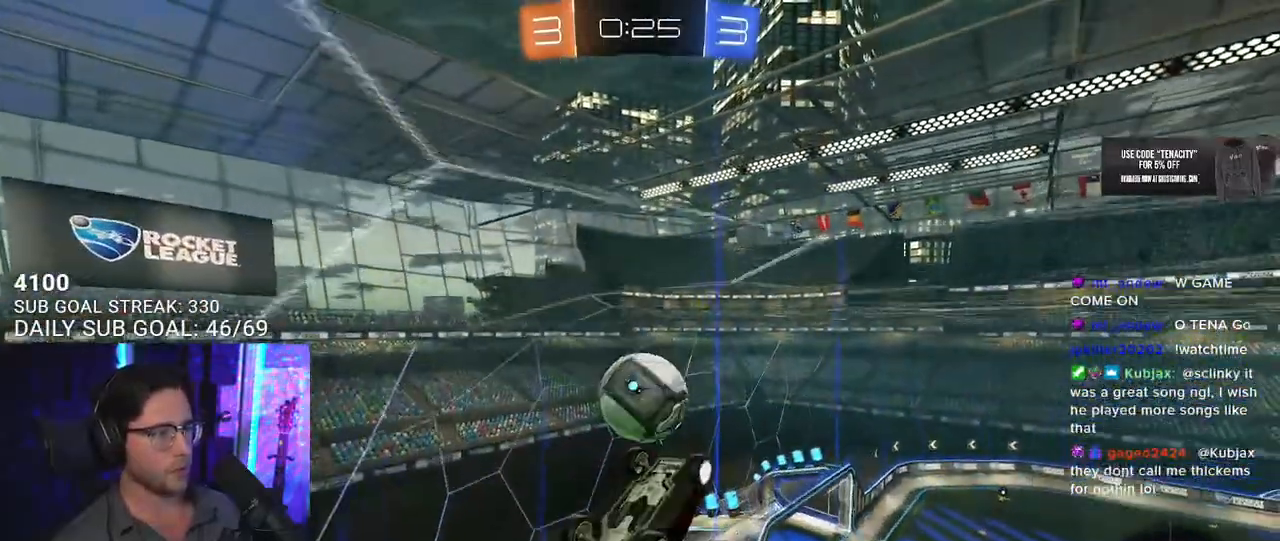
{"dt_ms": 1000, "buttons": ["R2"], "left_stick": "right", "right_stick": "center", "button_events": [[117, "L2", "up"], [167, "SQUARE", "up"], [200, "R2", "up"], [250, "L2", "down"], [350, "CROSS", "down"], [400, "L3", "down"], [417, "R2", "down"], [483, "L2", "up"], [533, "CROSS", "up"], [950, "L3", "up"]]}
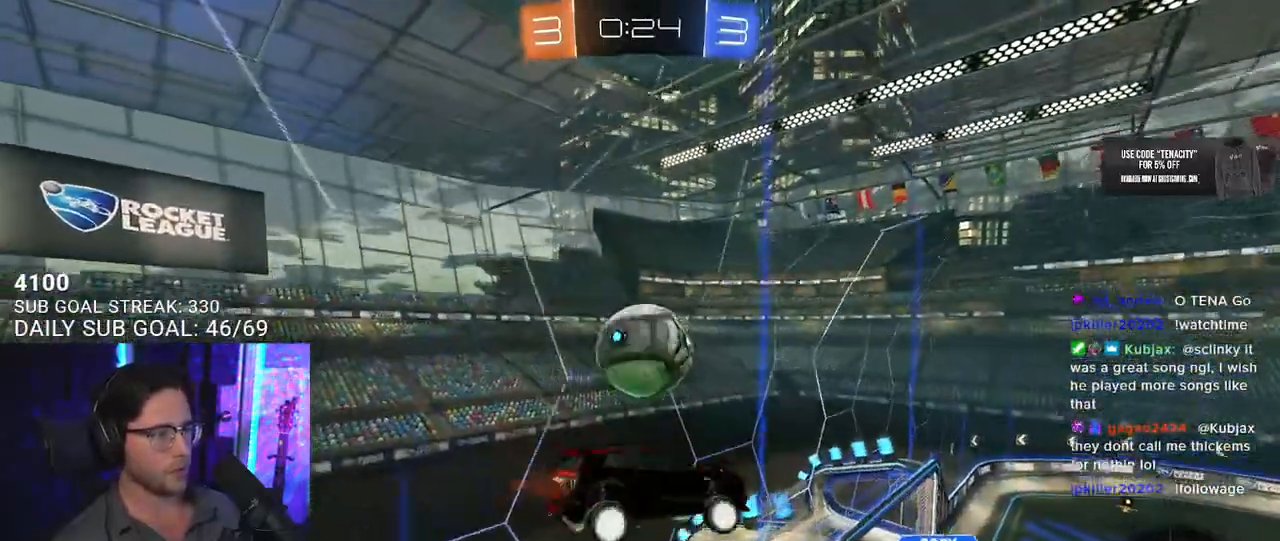
{"dt_ms": 500, "buttons": ["R2"], "left_stick": "down", "right_stick": "center", "button_events": [[267, "L2", "down"], [317, "CROSS", "down"], [433, "L2", "up"], [467, "CROSS", "up"]]}
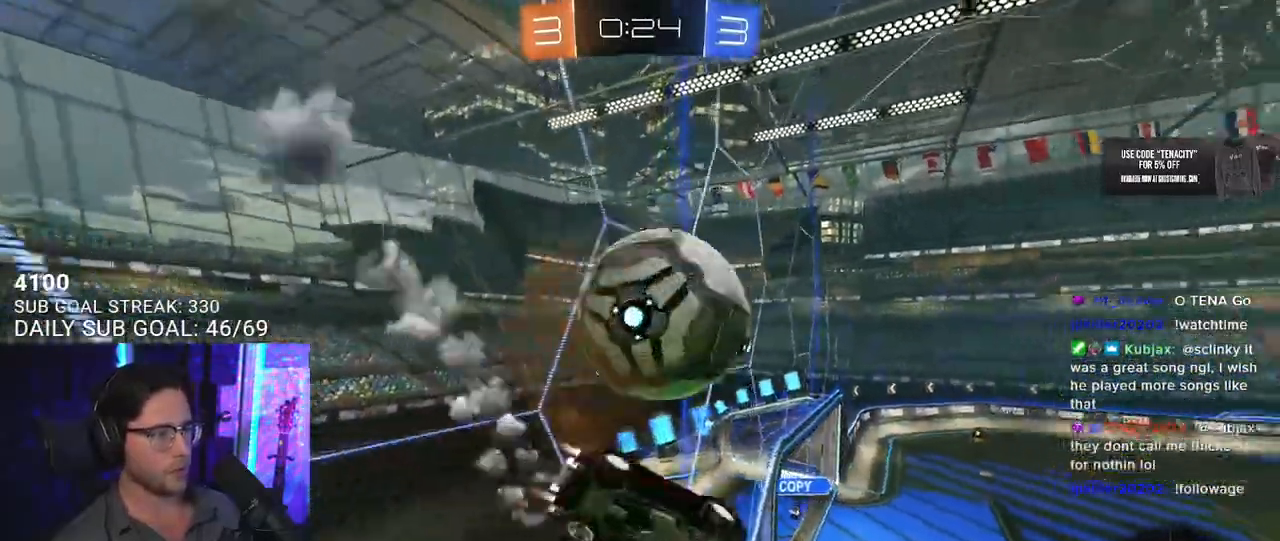
{"dt_ms": 500, "buttons": ["R2"], "left_stick": "up", "right_stick": "center", "button_events": [[133, "L2", "down"], [467, "L2", "up"]]}
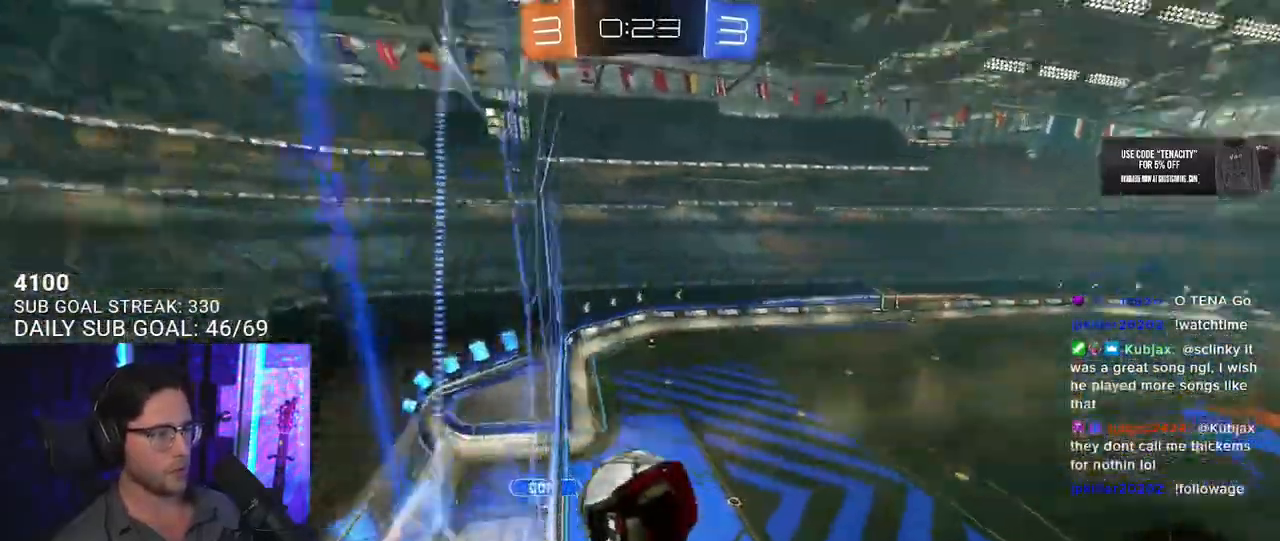
{"dt_ms": 500, "buttons": ["R2"], "left_stick": "left", "right_stick": "center", "button_events": []}
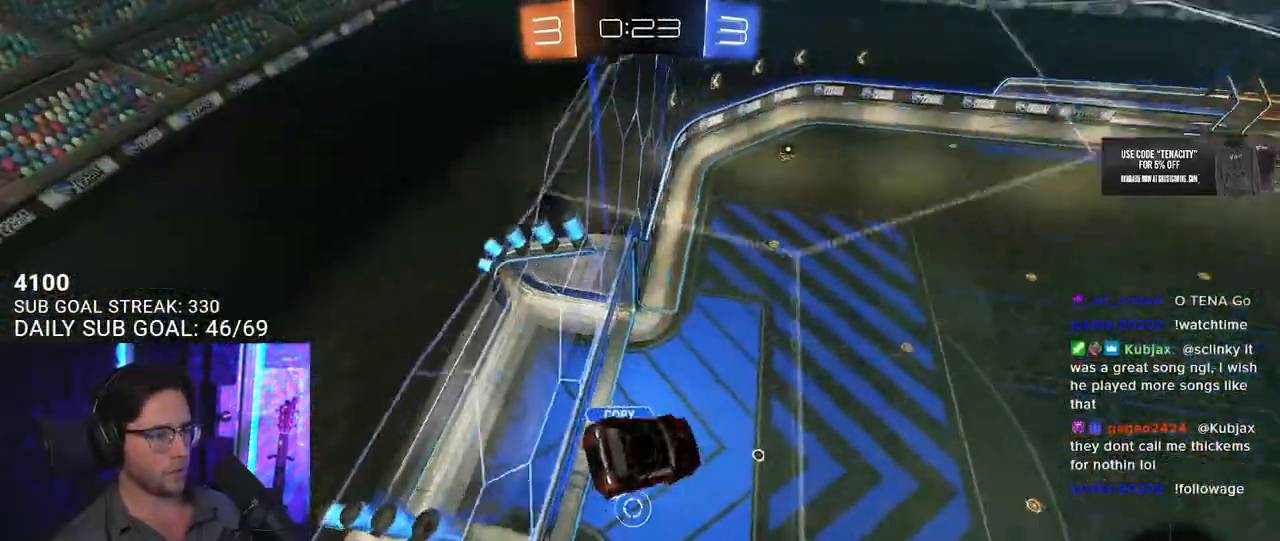
{"dt_ms": 1000, "buttons": ["R2", "L3"], "left_stick": "up-left", "right_stick": "center", "button_events": [[33, "L3", "down"]]}
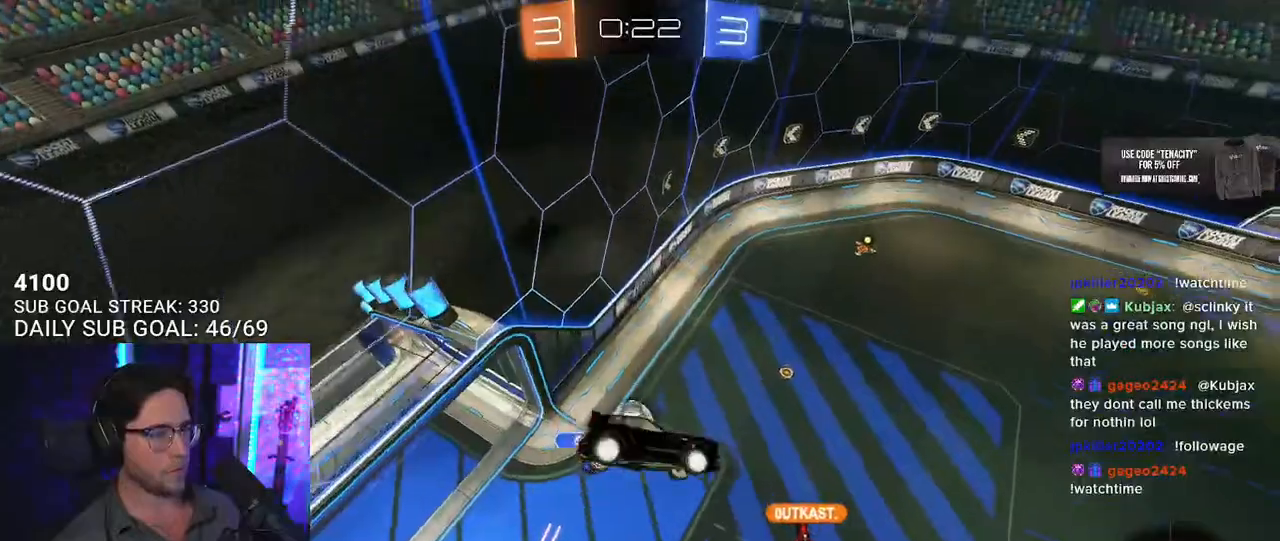
{"dt_ms": 500, "buttons": ["R2"], "left_stick": "center", "right_stick": "center", "button_events": [[17, "L3", "up"]]}
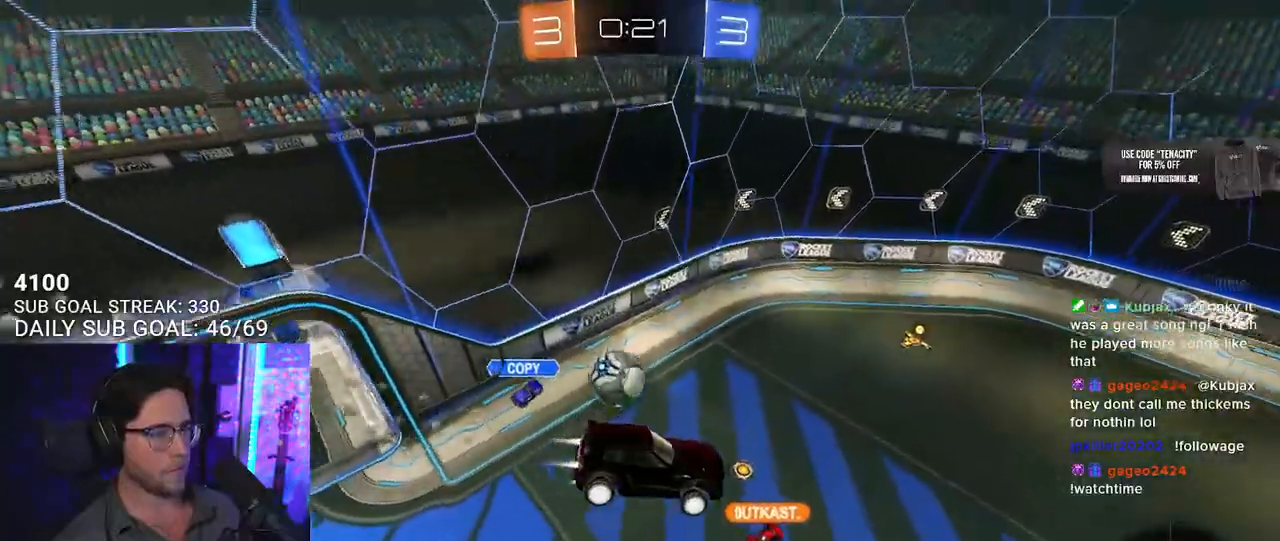
{"dt_ms": 500, "buttons": ["R2"], "left_stick": "down", "right_stick": "center", "button_events": []}
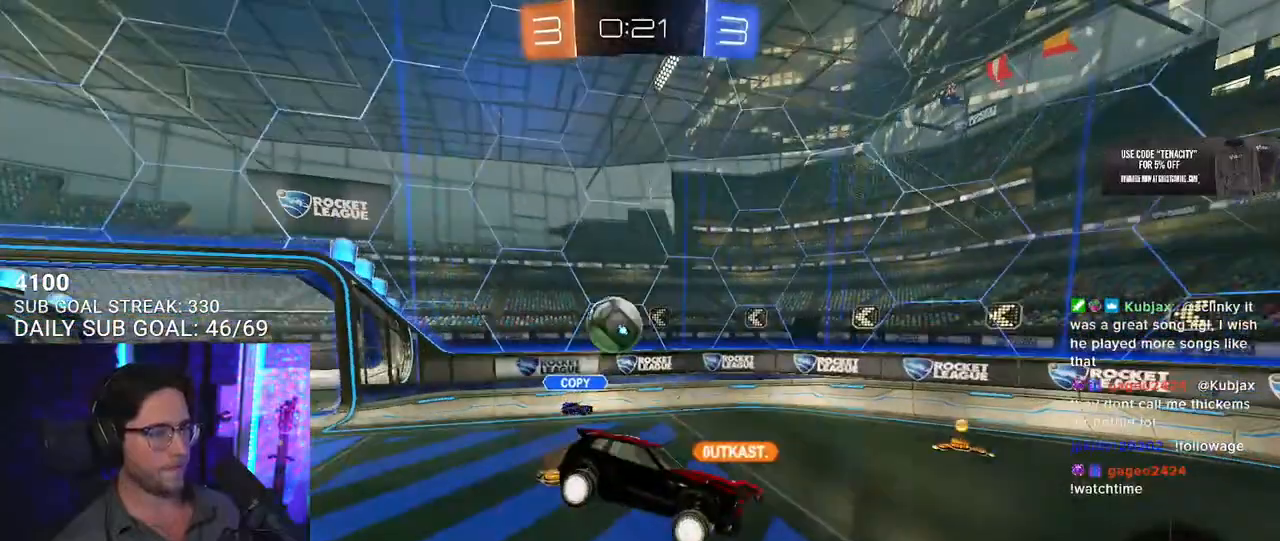
{"dt_ms": 500, "buttons": ["R2"], "left_stick": "right", "right_stick": "center", "button_events": []}
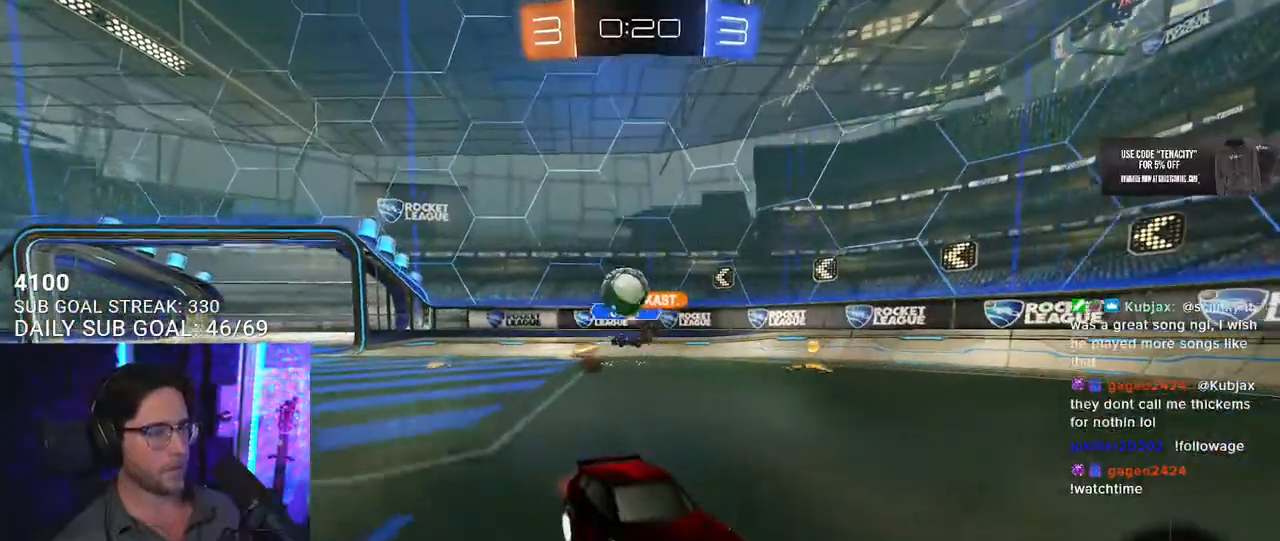
{"dt_ms": 500, "buttons": ["R2"], "left_stick": "center", "right_stick": "center", "button_events": []}
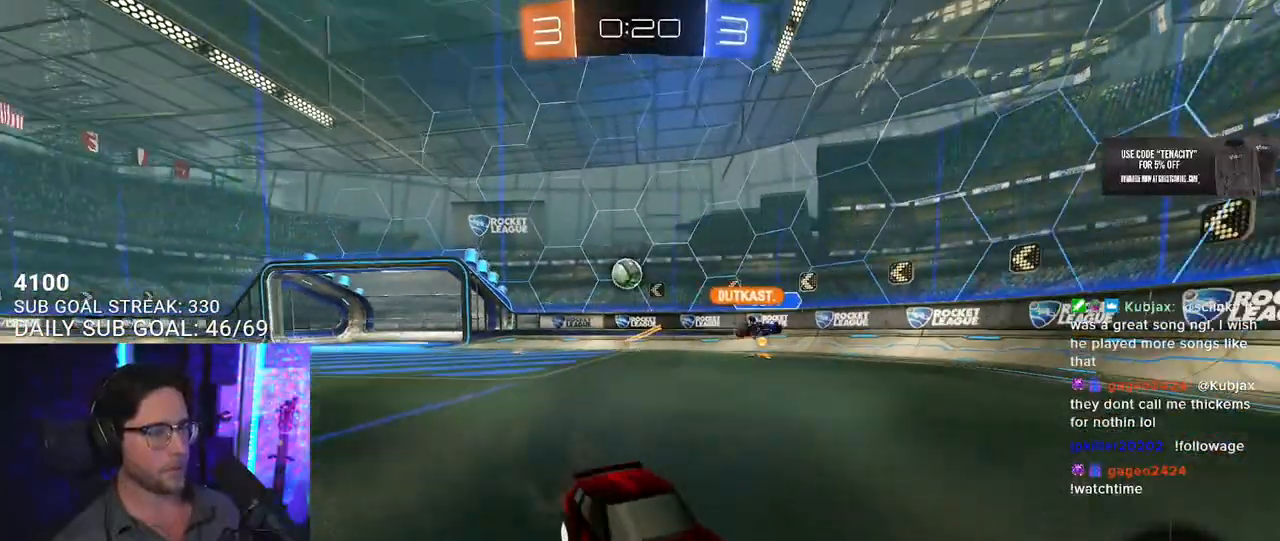
{"dt_ms": 500, "buttons": ["R2"], "left_stick": "center", "right_stick": "center", "button_events": [[217, "TRIANGLE", "down"], [317, "TRIANGLE", "up"]]}
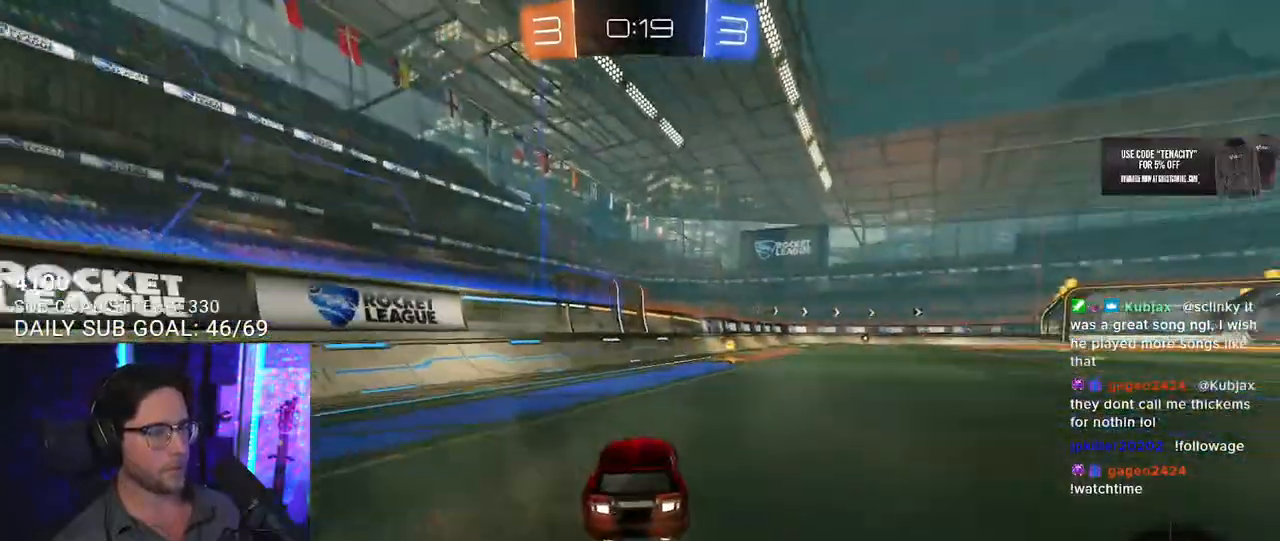
{"dt_ms": 500, "buttons": ["R2"], "left_stick": "center", "right_stick": "center", "button_events": [[167, "TRIANGLE", "down"], [250, "TRIANGLE", "up"]]}
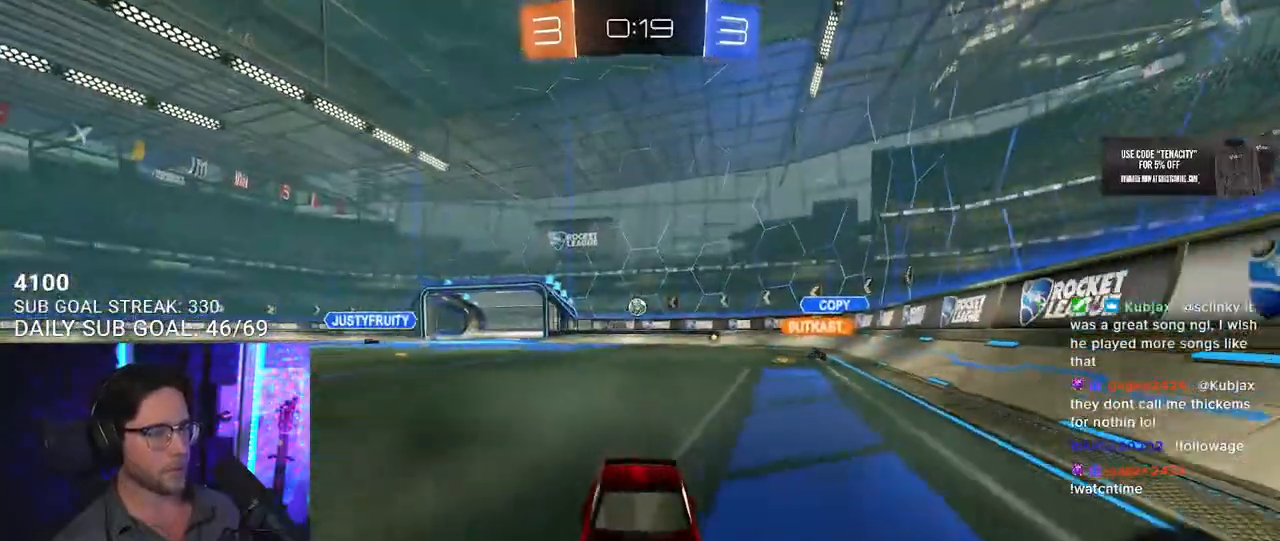
{"dt_ms": 500, "buttons": ["R2"], "left_stick": "right", "right_stick": "center", "button_events": [[183, "SQUARE", "down"], [433, "SQUARE", "up"]]}
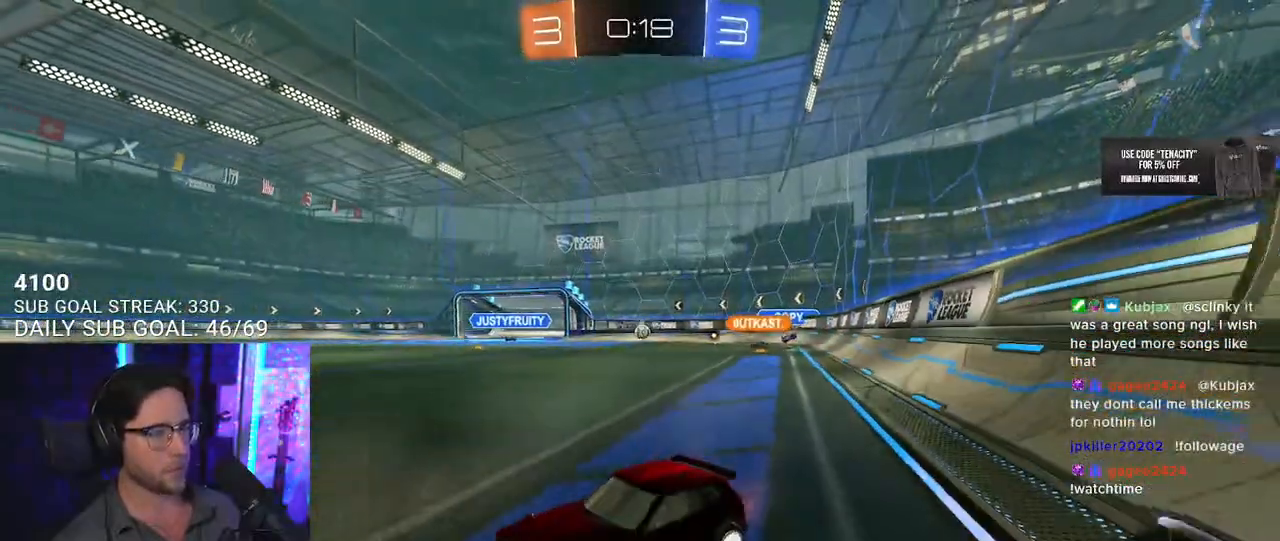
{"dt_ms": 500, "buttons": ["R2"], "left_stick": "right", "right_stick": "center", "button_events": []}
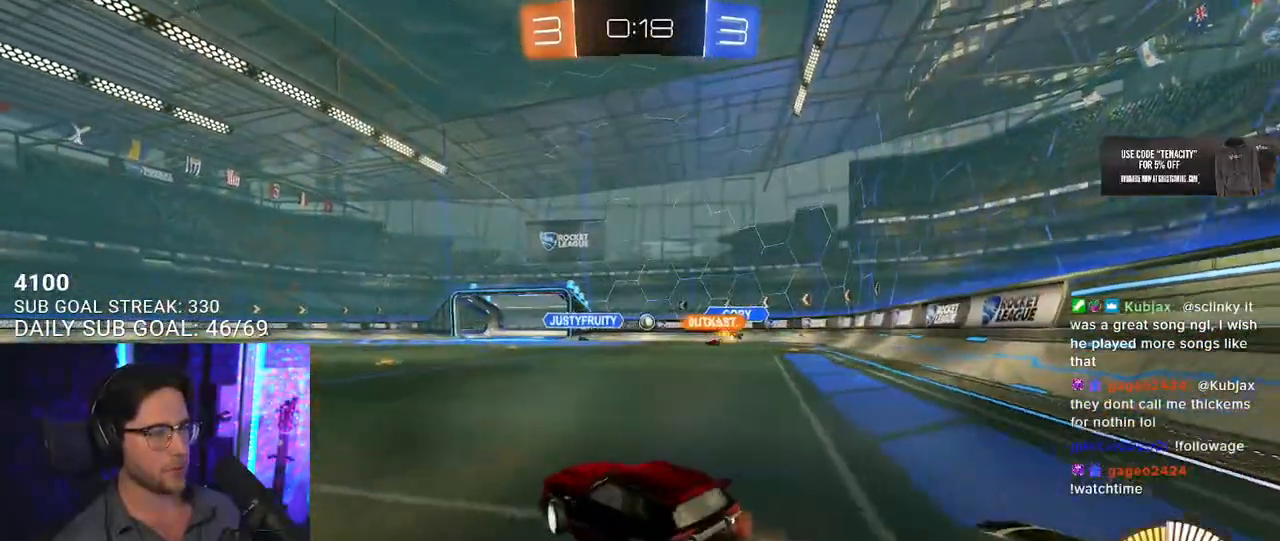
{"dt_ms": 500, "buttons": ["R2"], "left_stick": "left", "right_stick": "center", "button_events": []}
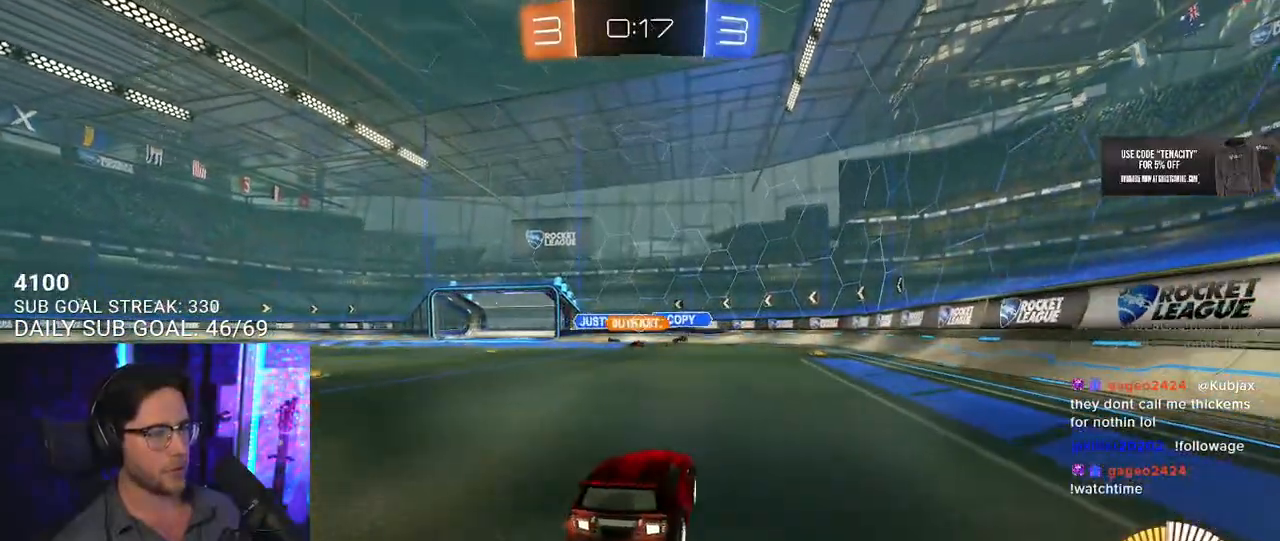
{"dt_ms": 500, "buttons": ["R2"], "left_stick": "center", "right_stick": "center", "button_events": []}
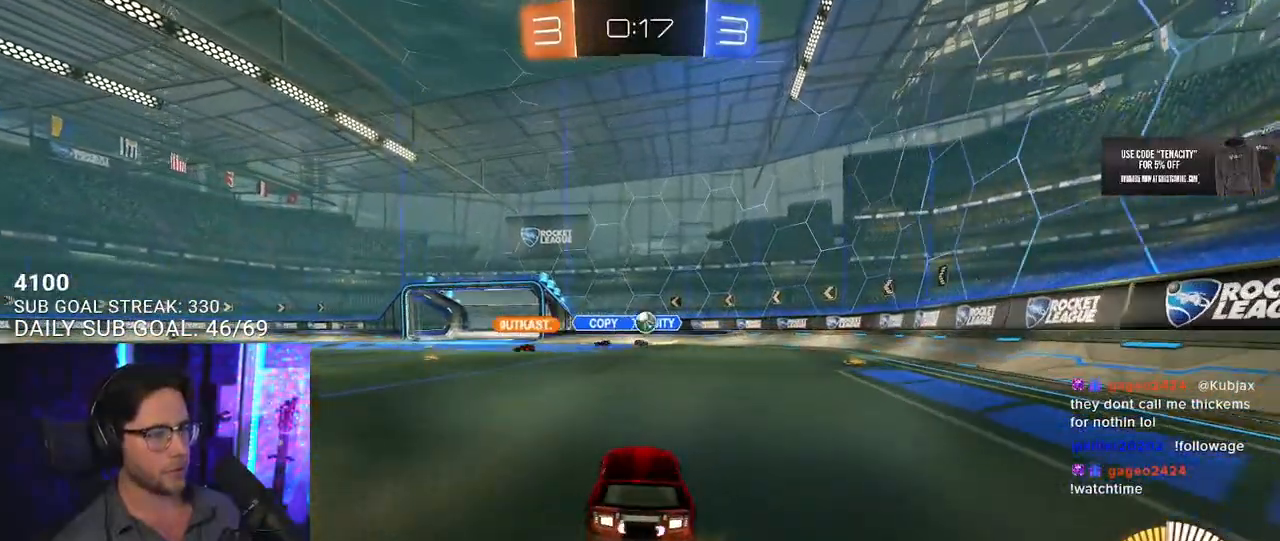
{"dt_ms": 500, "buttons": ["SQUARE", "R2"], "left_stick": "left", "right_stick": "center", "button_events": [[350, "SQUARE", "down"]]}
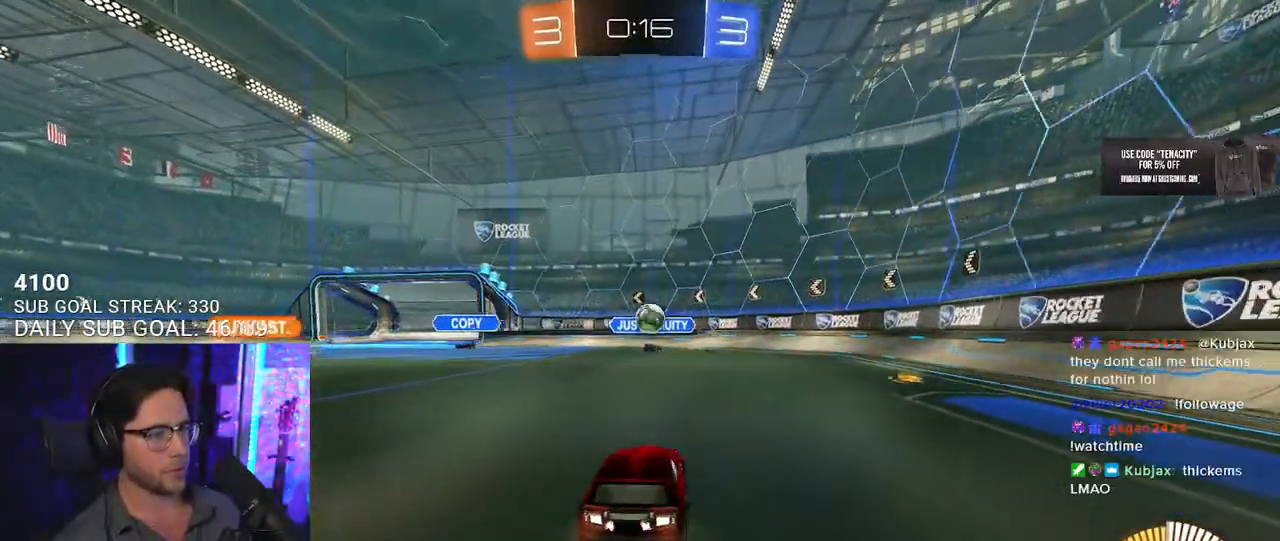
{"dt_ms": 500, "buttons": ["R2", "L3"], "left_stick": "left", "right_stick": "center", "button_events": [[150, "SQUARE", "up"], [417, "L3", "down"]]}